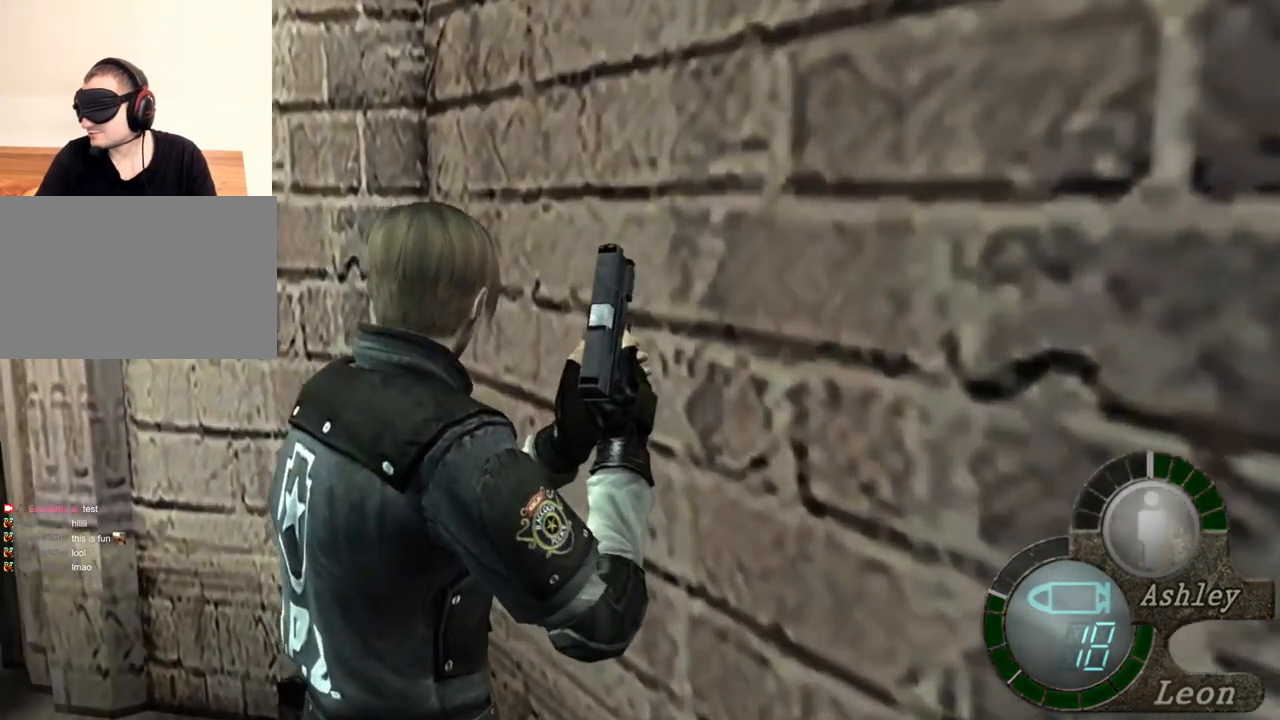
Gameplay with keyboard and mouse; each line is a JSON object with the keys and mouse buttons held at the frame after it. "events" lists presses ("down") and releases ("up") of "1", "2", "3", "4", "5", "a", "alt", "b", "c", "ctrl", "d", "e", "f", "g", "q", "r", "s", "shift", "space", "t", "tab", "tilde", "v", "w", "x", "z", "mouse_left", "mouse_wheel", "mouse_right", "mouse_mb4" and "mouse_mb5" between this image and that frame as [ms after this image, input, new state], when the widget could be followed in between. "mouse_left", "mouse_wheel", "mouse_right", "mouse_mb4", "mouse_mb5" = the "left", "wheel", "right", "mb4", "mb5" buttons of the "mouse" list. No other keys are recorded. "wheel" means that the mouse wheel is clicked or scrolled. Mouse movement is not recorded.
{"keys": [], "mouse": [], "events": []}
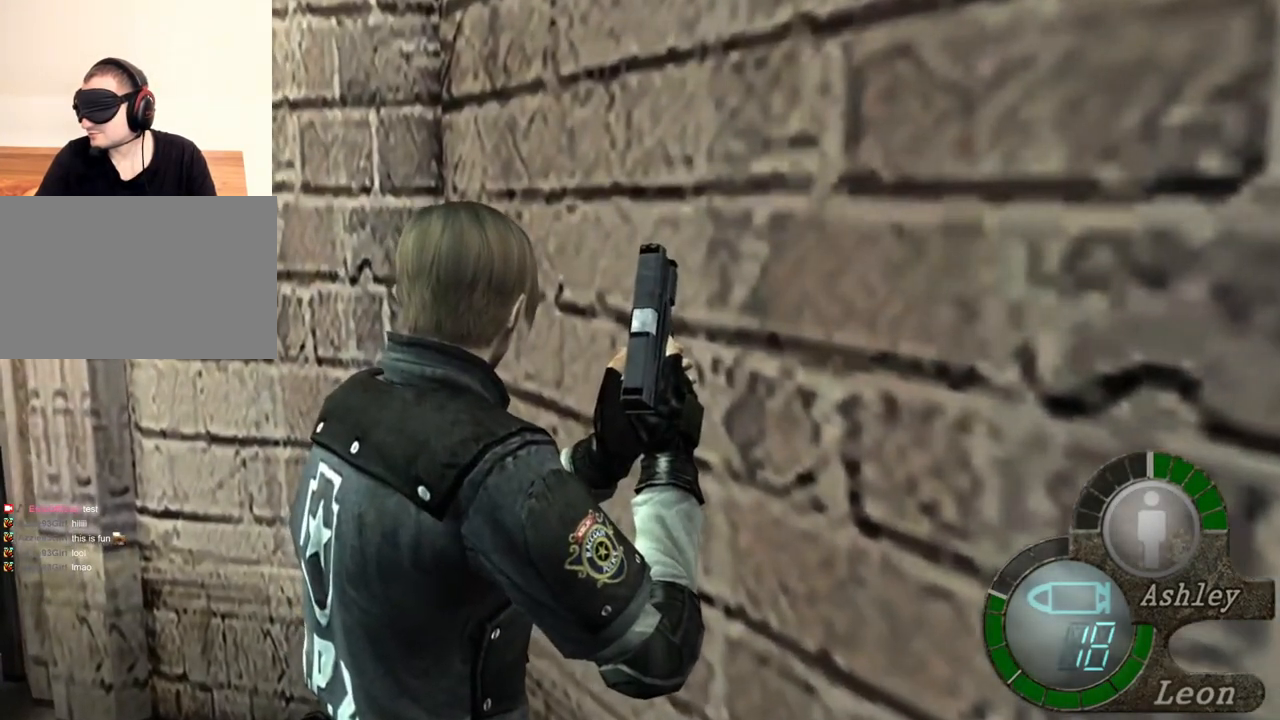
{"keys": [], "mouse": [], "events": []}
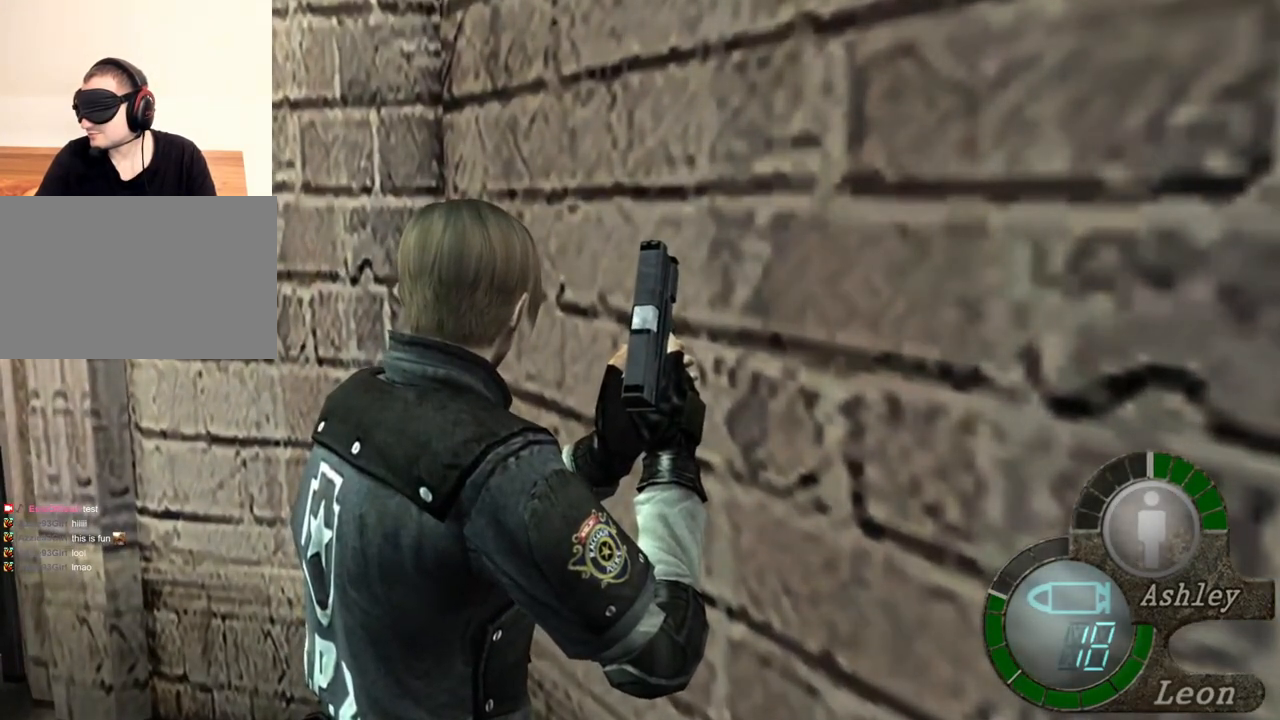
{"keys": [], "mouse": [], "events": []}
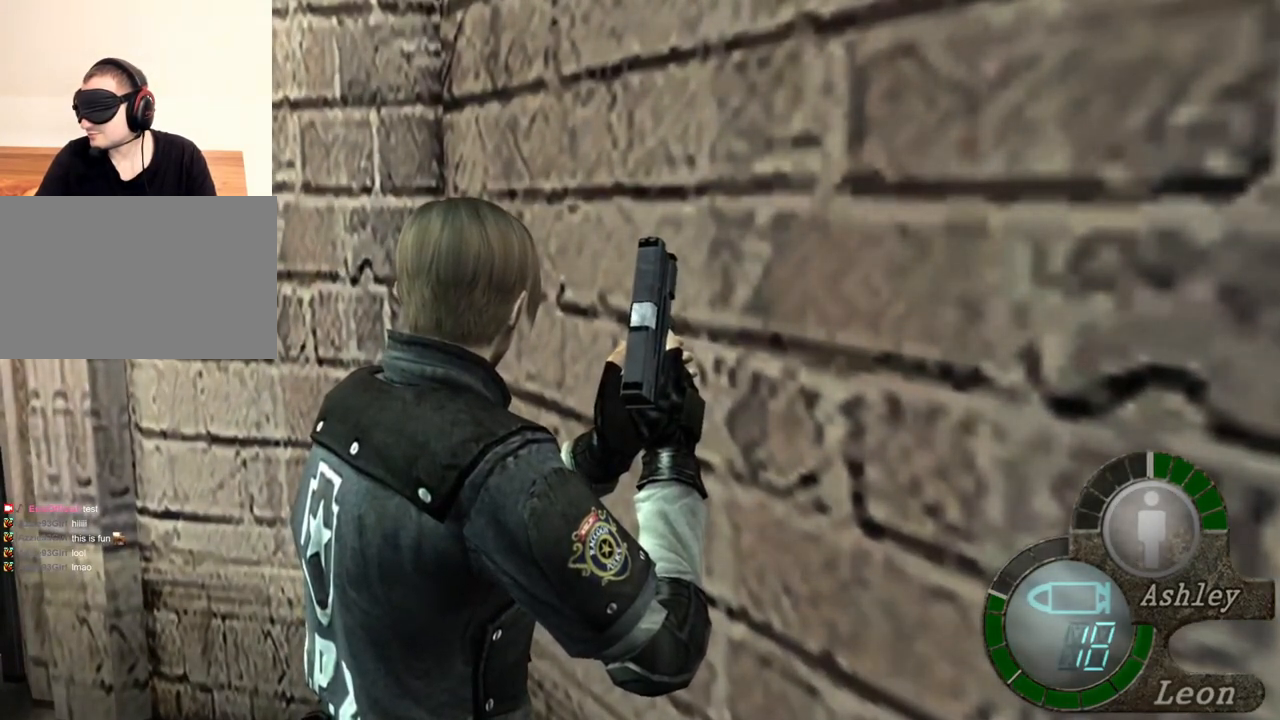
{"keys": [], "mouse": [], "events": []}
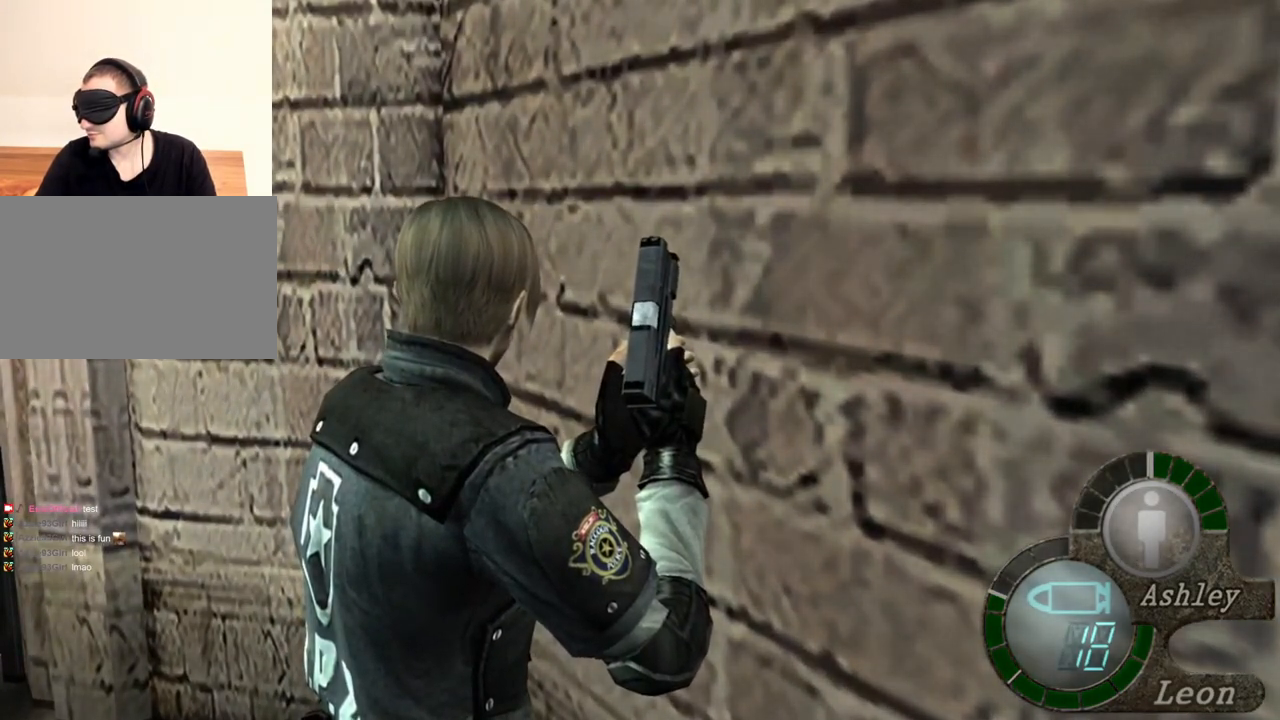
{"keys": [], "mouse": [], "events": []}
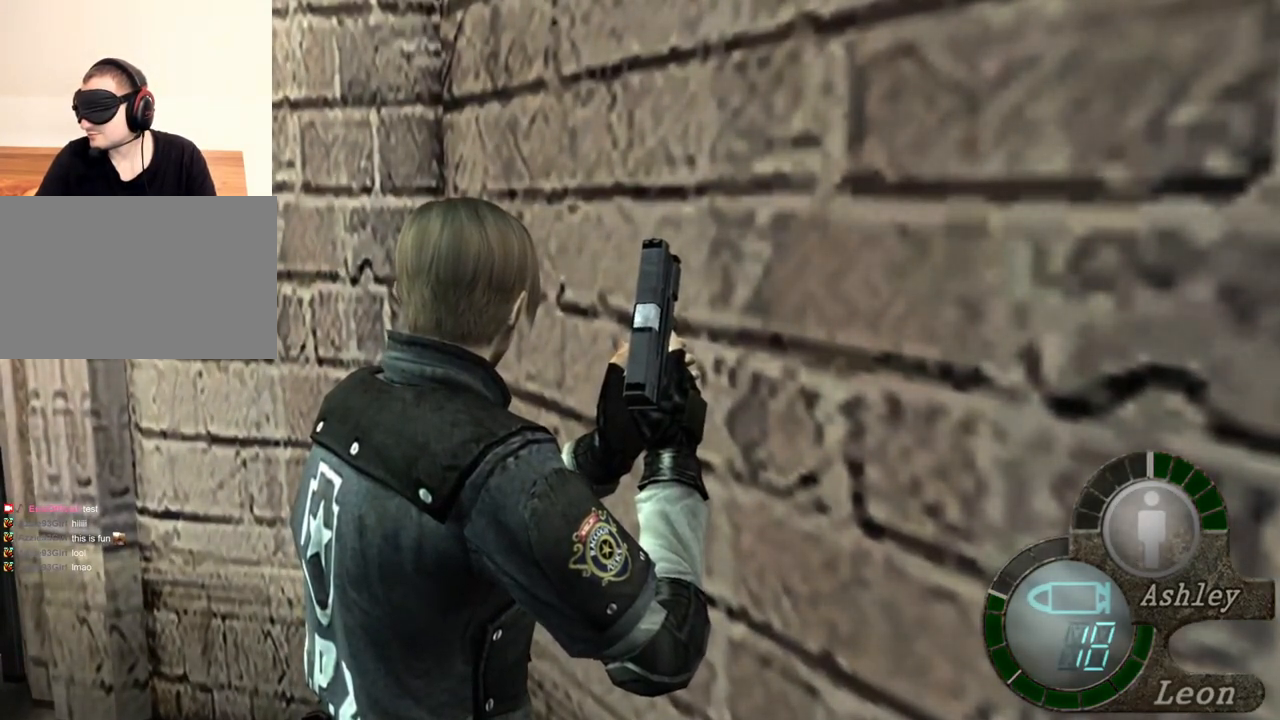
{"keys": [], "mouse": [], "events": []}
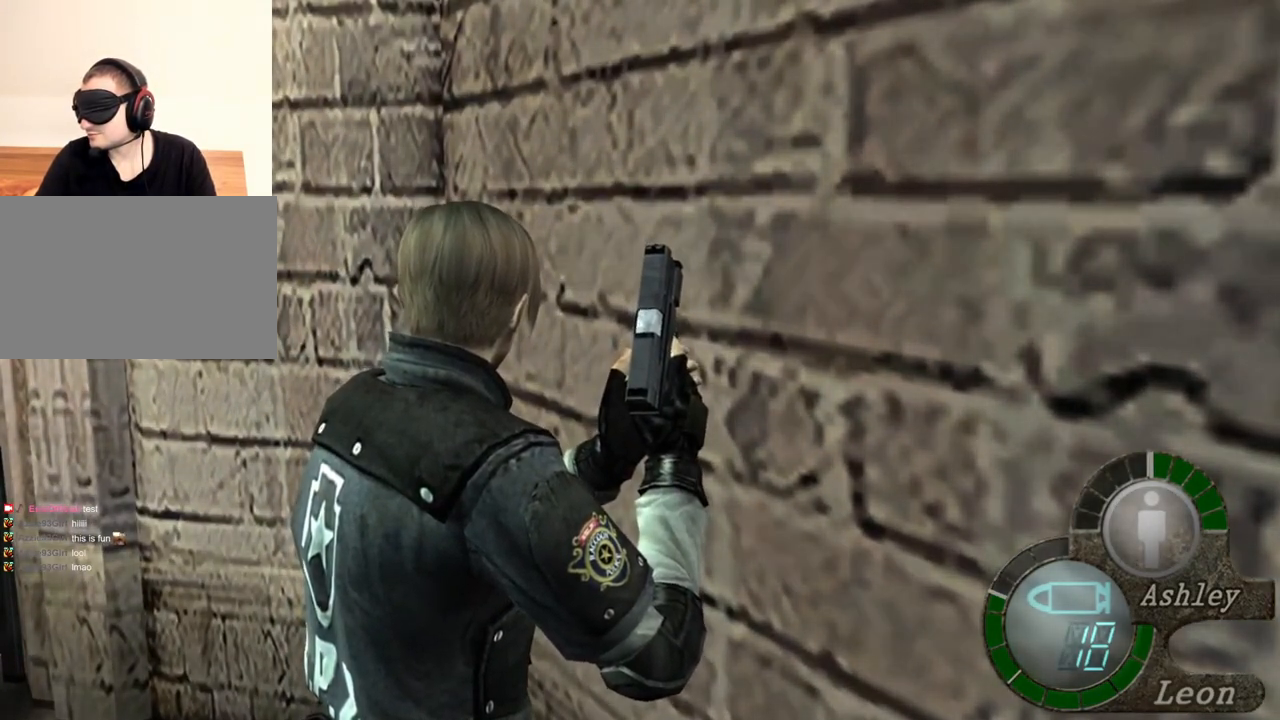
{"keys": [], "mouse": [], "events": []}
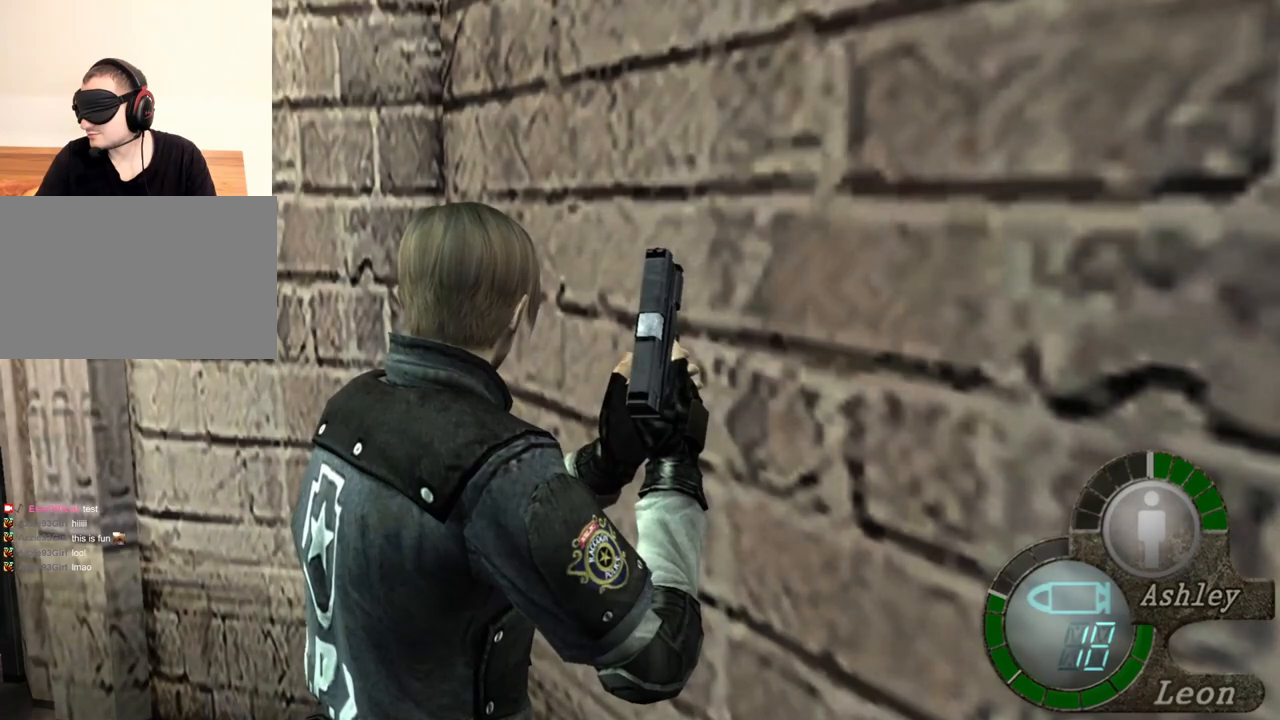
{"keys": [], "mouse": [], "events": []}
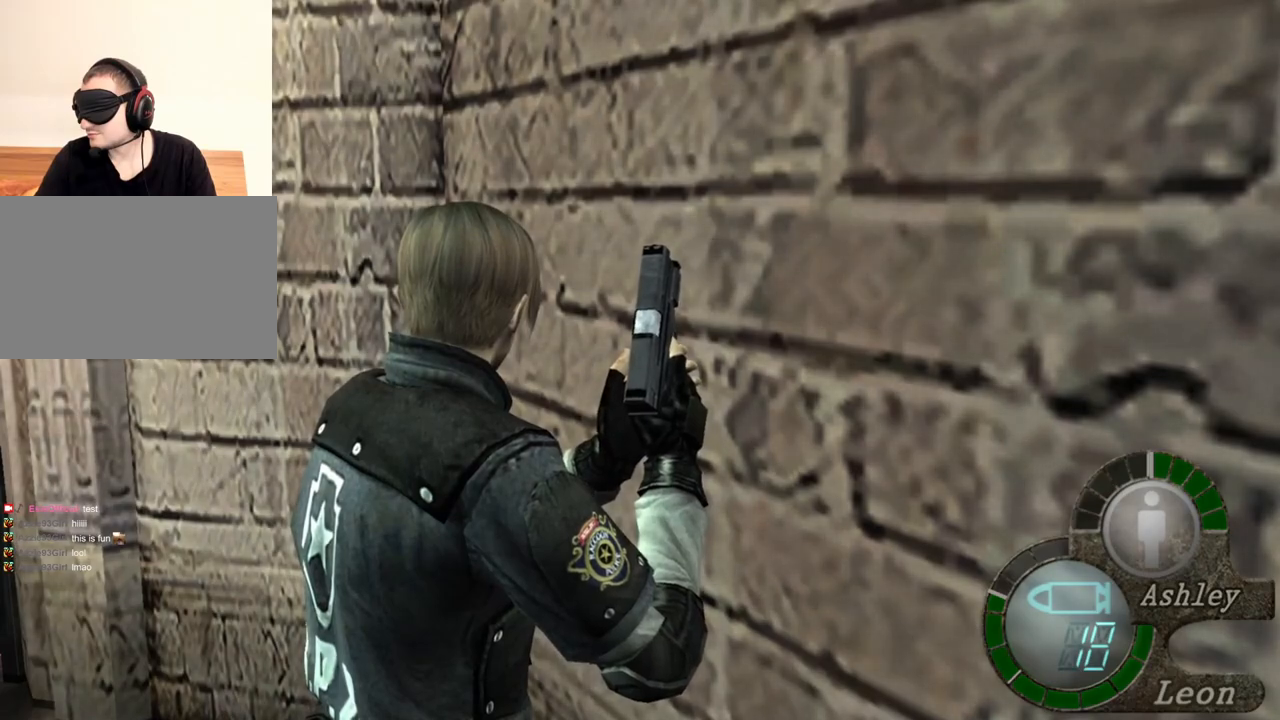
{"keys": [], "mouse": [], "events": []}
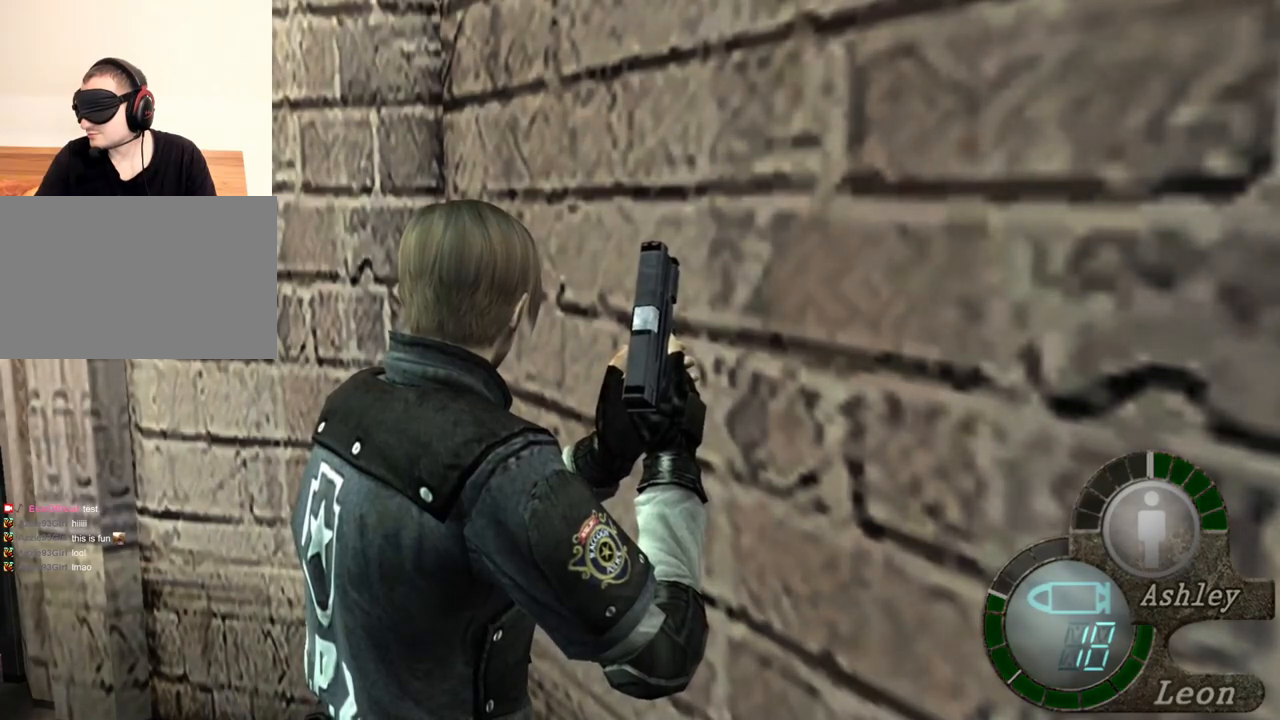
{"keys": ["shift", "w"], "mouse": [], "events": [[334, "w", "down"], [367, "shift", "down"]]}
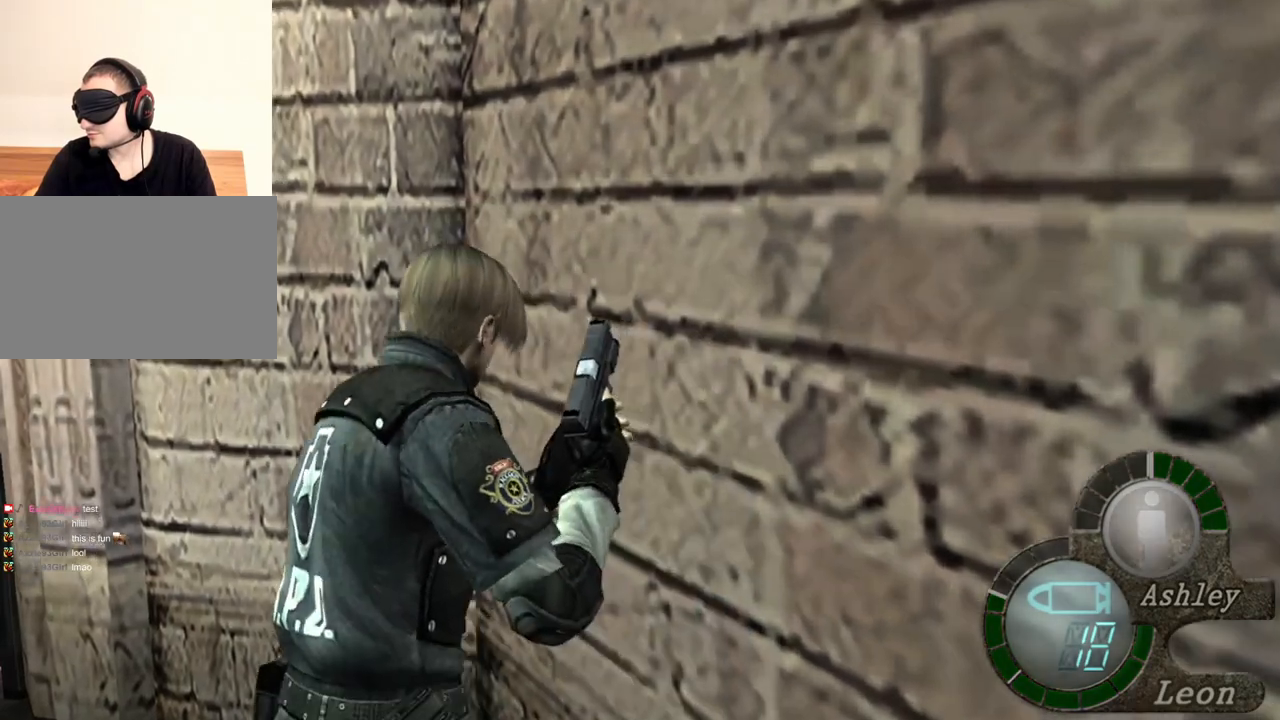
{"keys": ["shift", "w"], "mouse": [], "events": []}
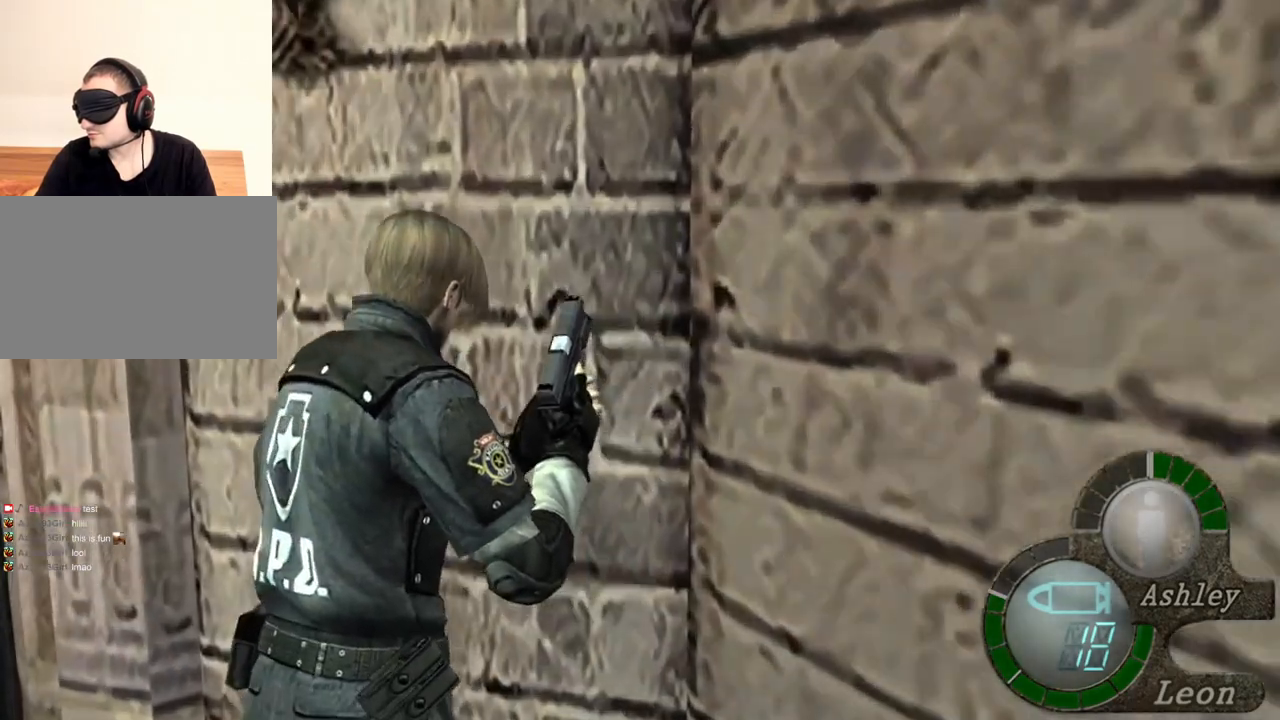
{"keys": ["shift", "w"], "mouse": [], "events": []}
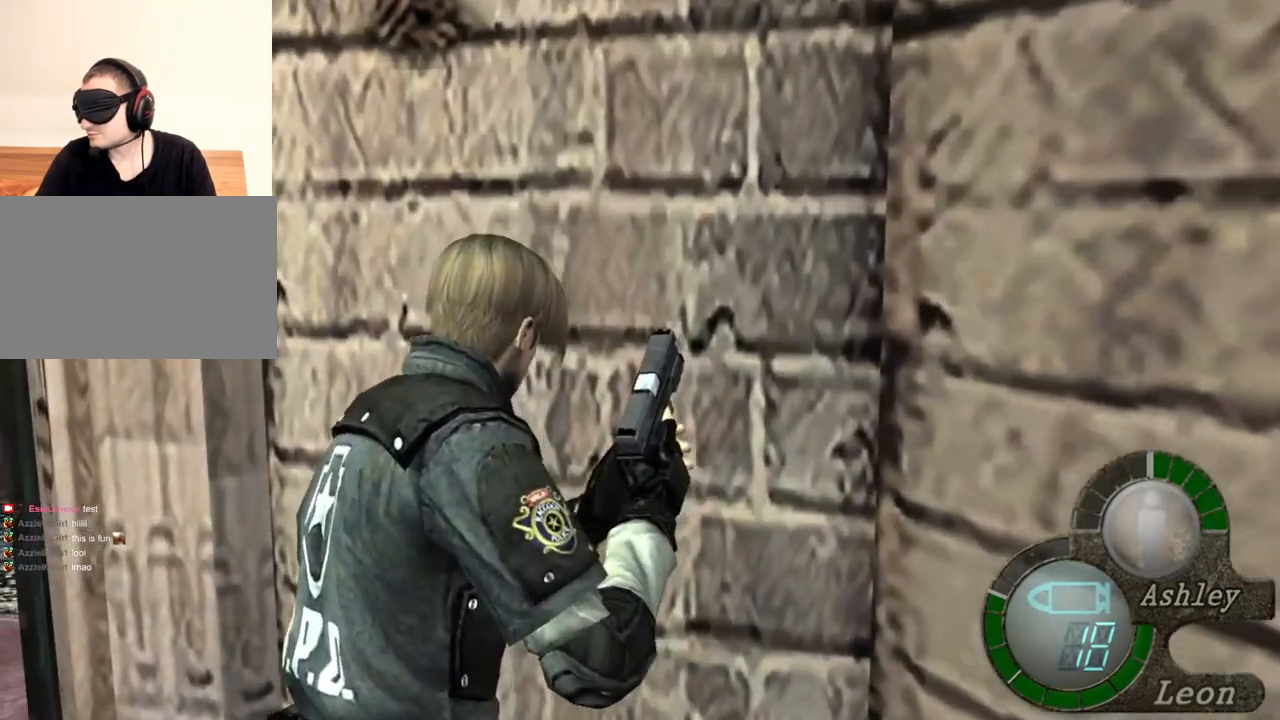
{"keys": ["shift", "w"], "mouse": [], "events": []}
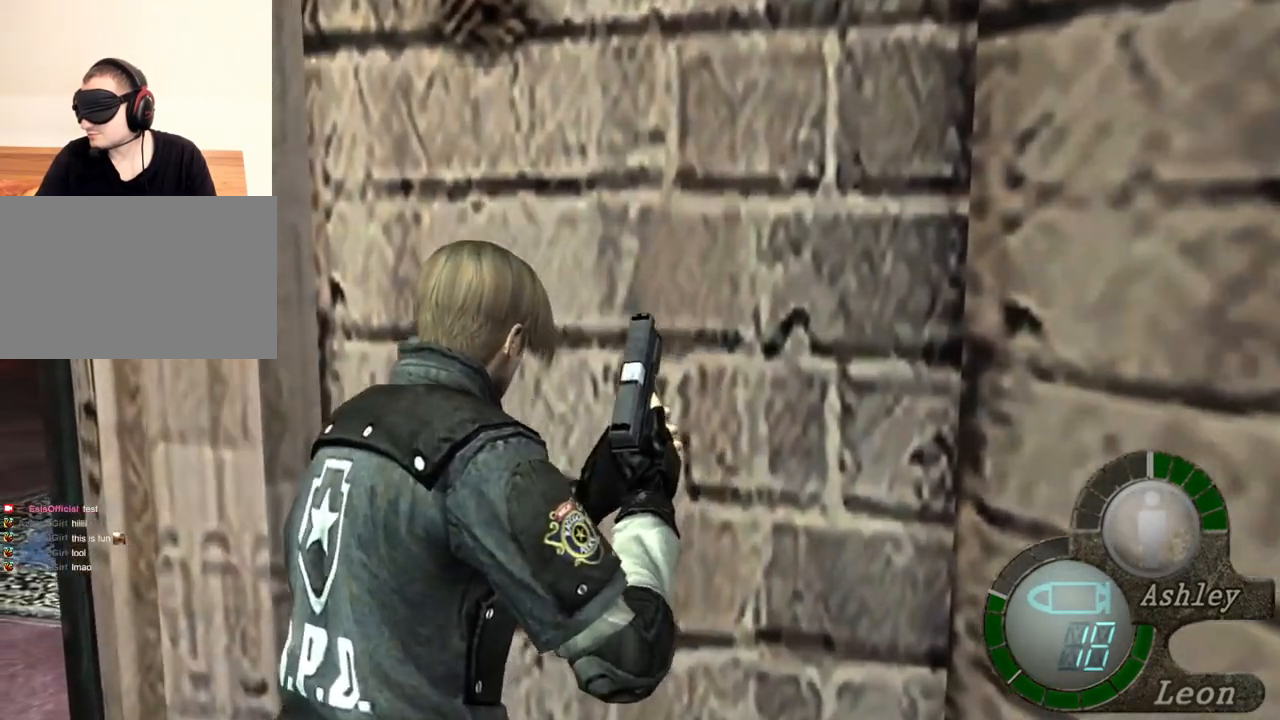
{"keys": ["shift", "w"], "mouse": [], "events": []}
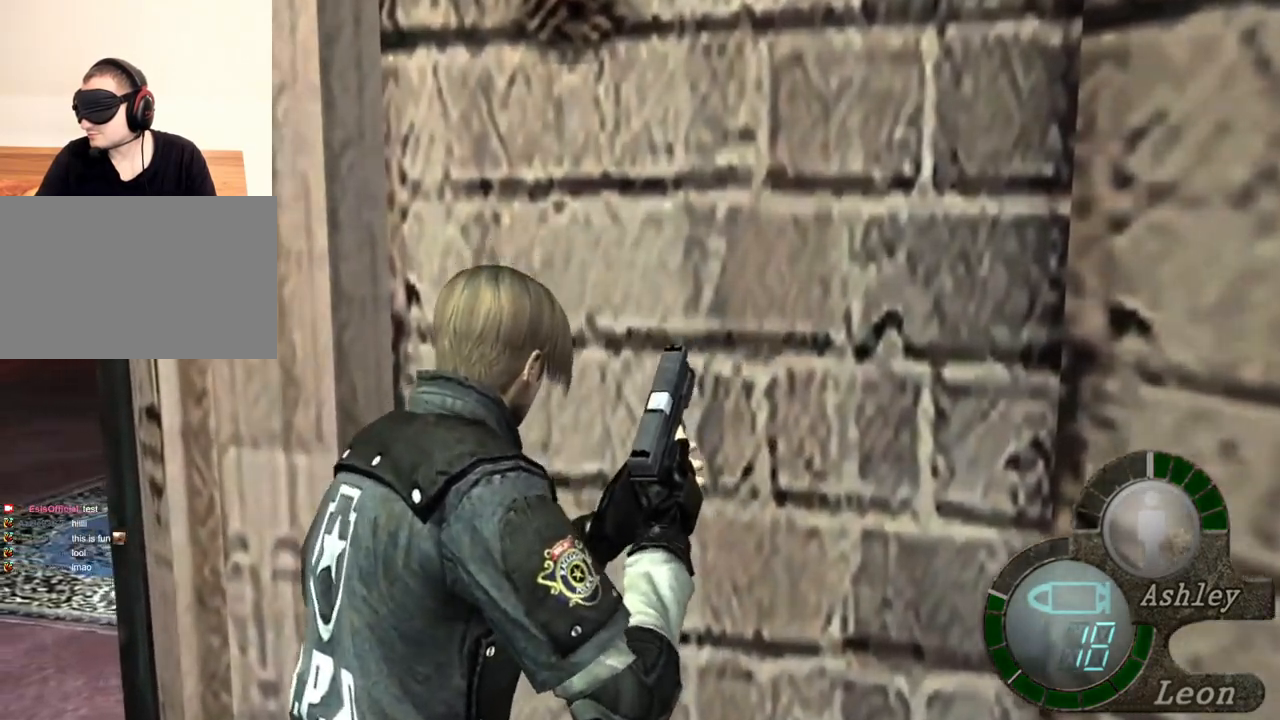
{"keys": ["shift", "w"], "mouse": [], "events": []}
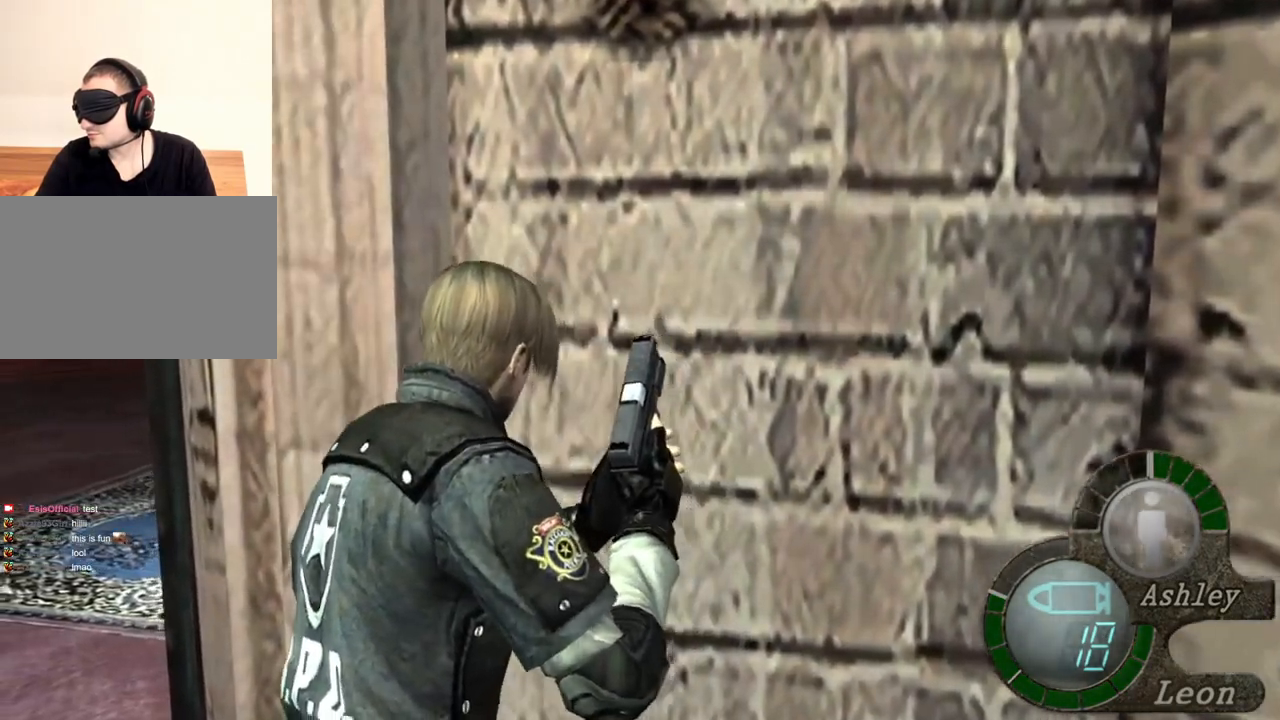
{"keys": ["shift", "w"], "mouse": [], "events": []}
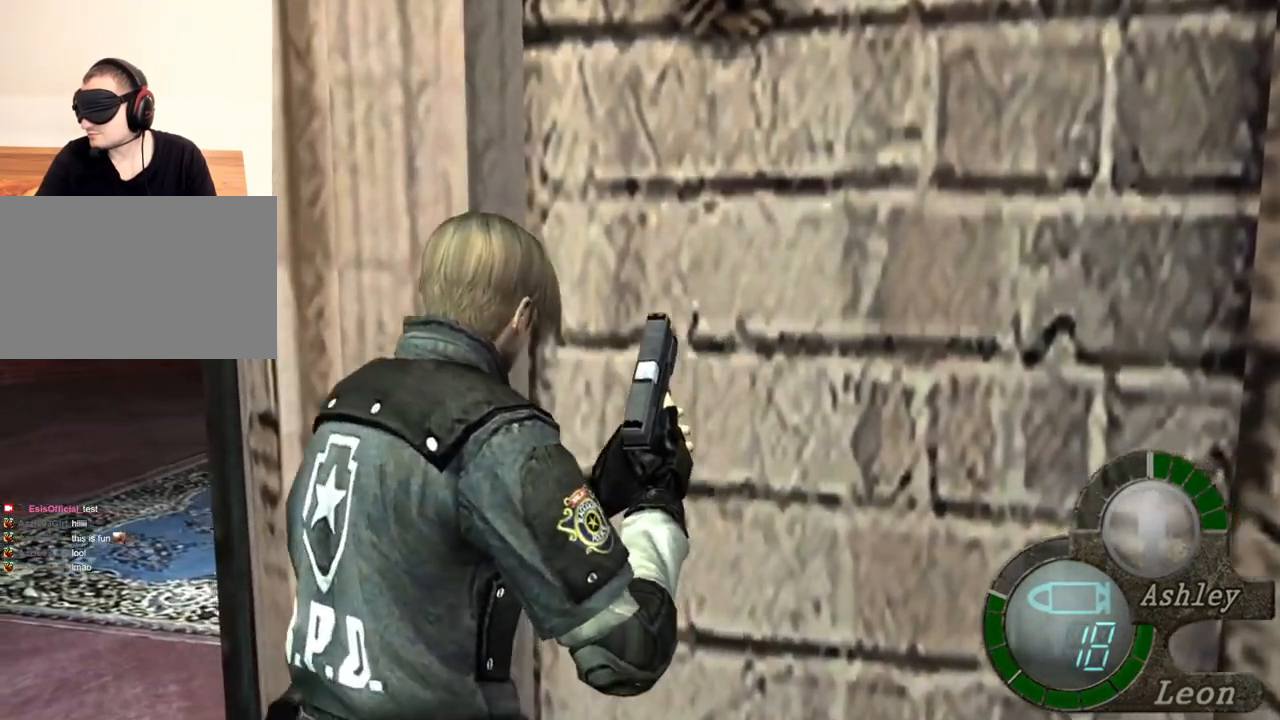
{"keys": ["shift", "w"], "mouse": [], "events": []}
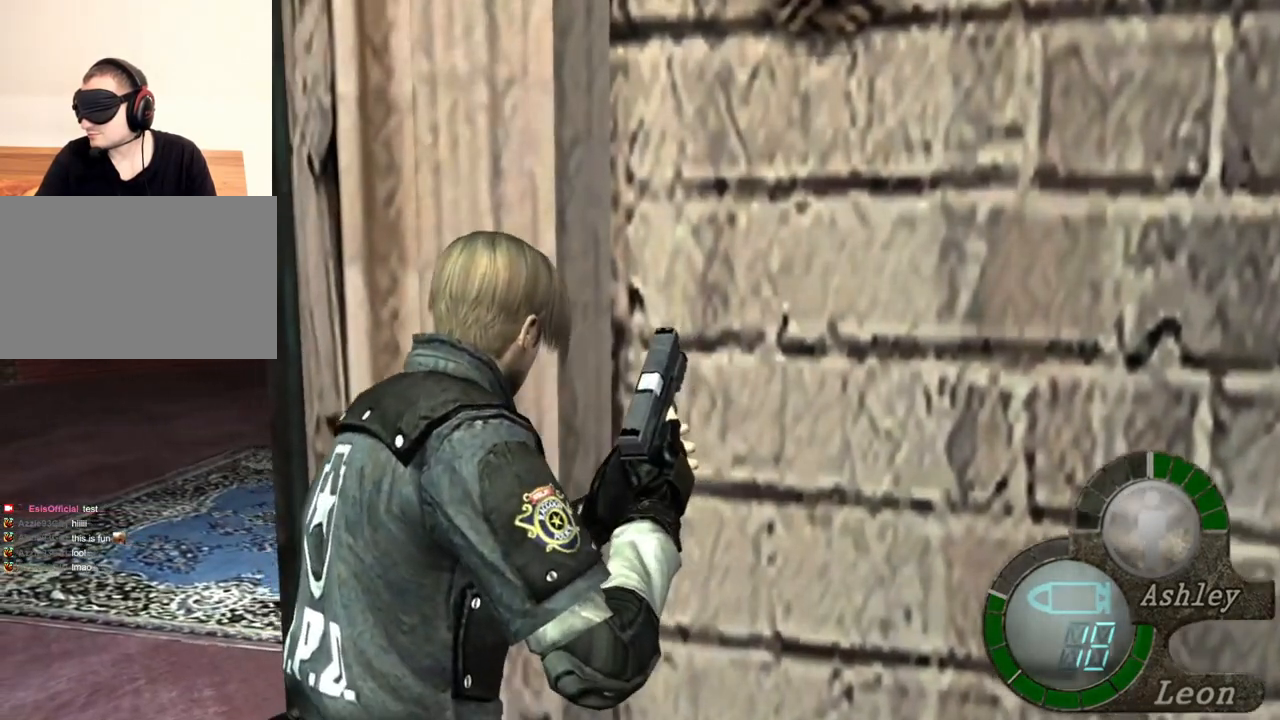
{"keys": ["shift", "w"], "mouse": [], "events": []}
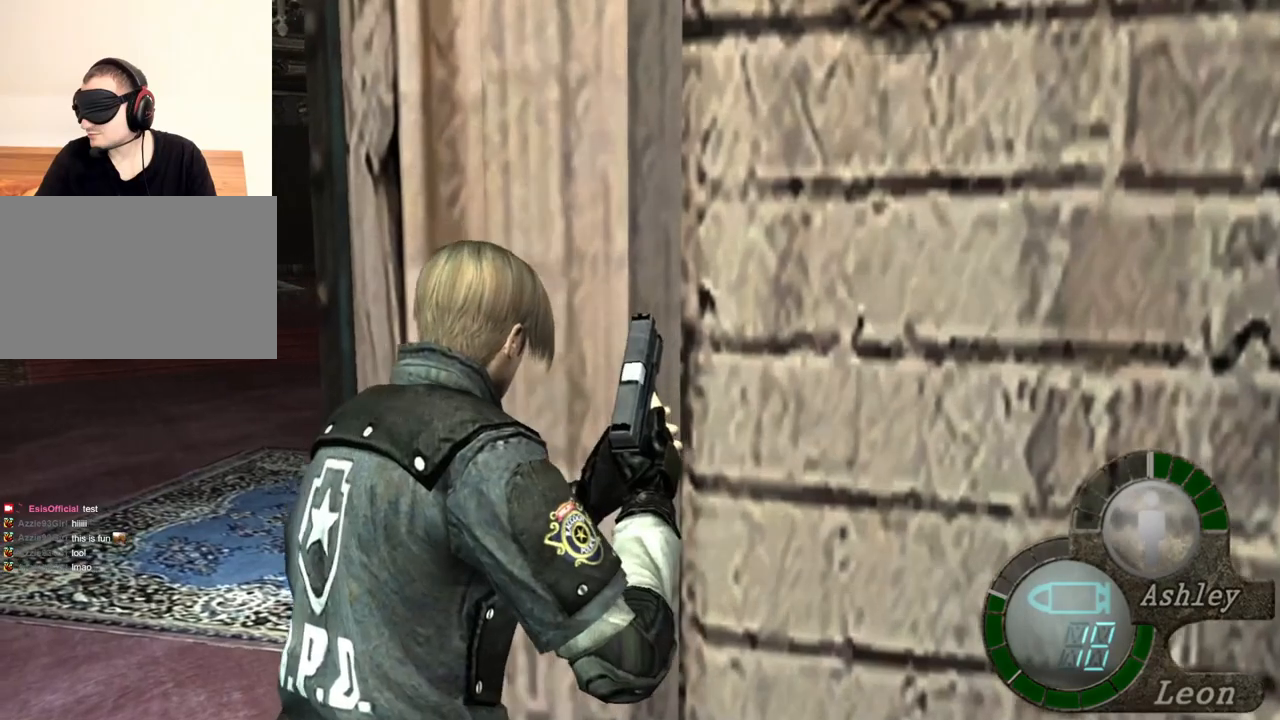
{"keys": ["shift", "w"], "mouse": [], "events": []}
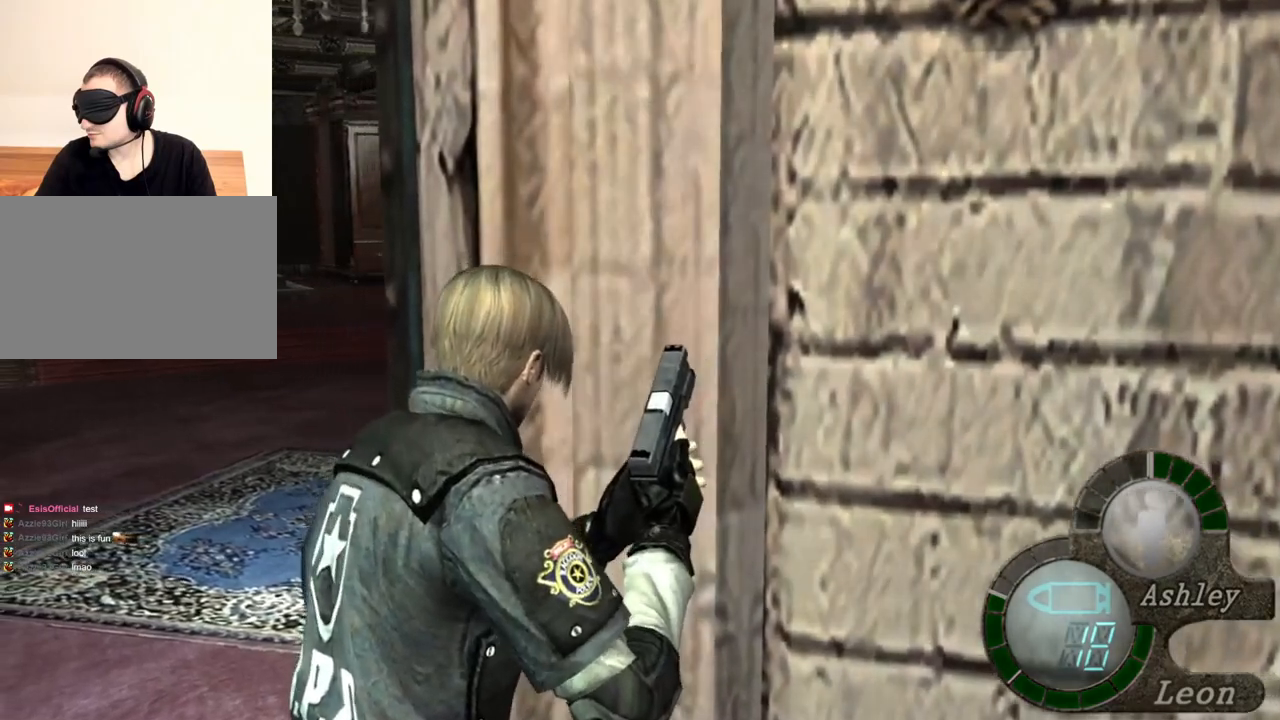
{"keys": ["shift", "w"], "mouse": [], "events": []}
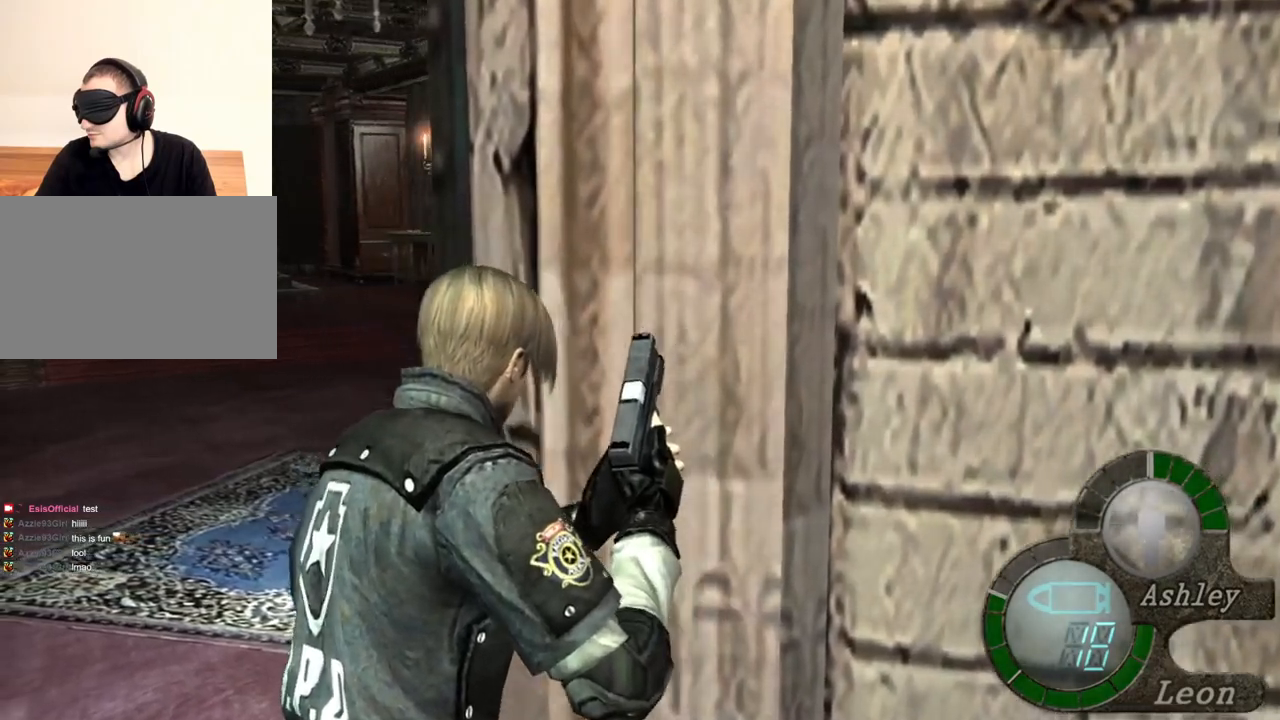
{"keys": ["shift", "w"], "mouse": [], "events": []}
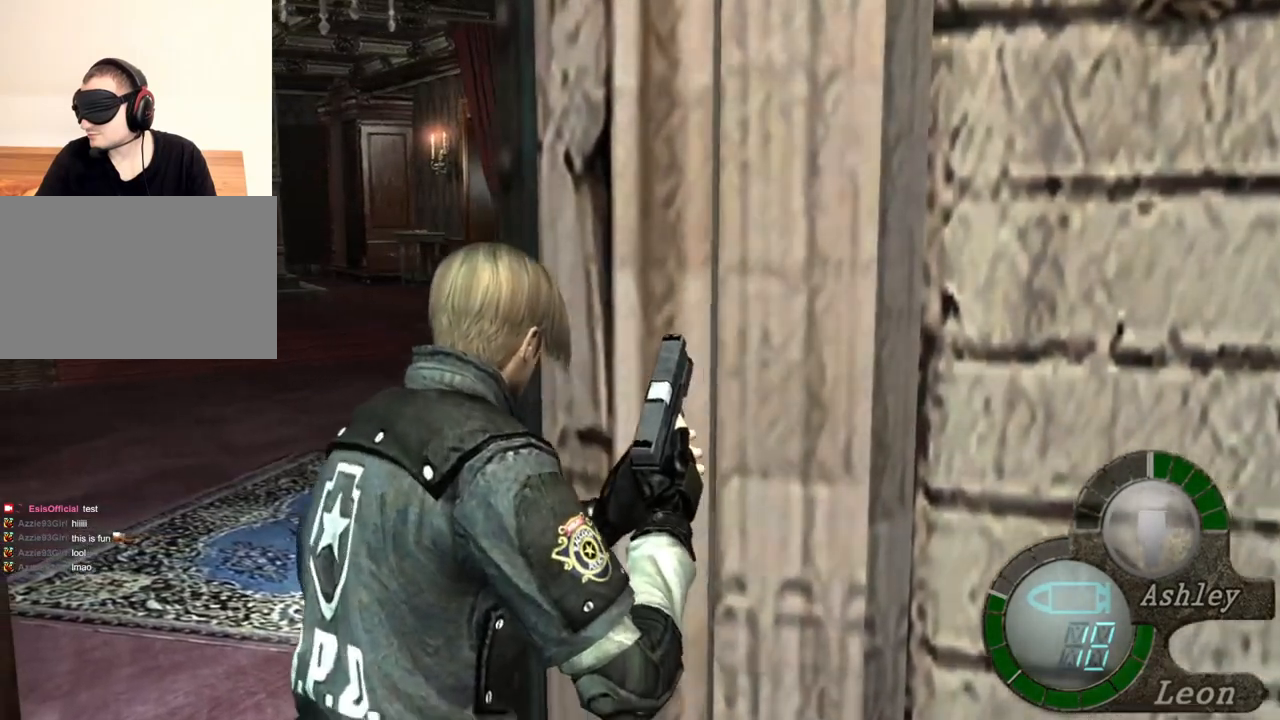
{"keys": ["shift", "w"], "mouse": [], "events": []}
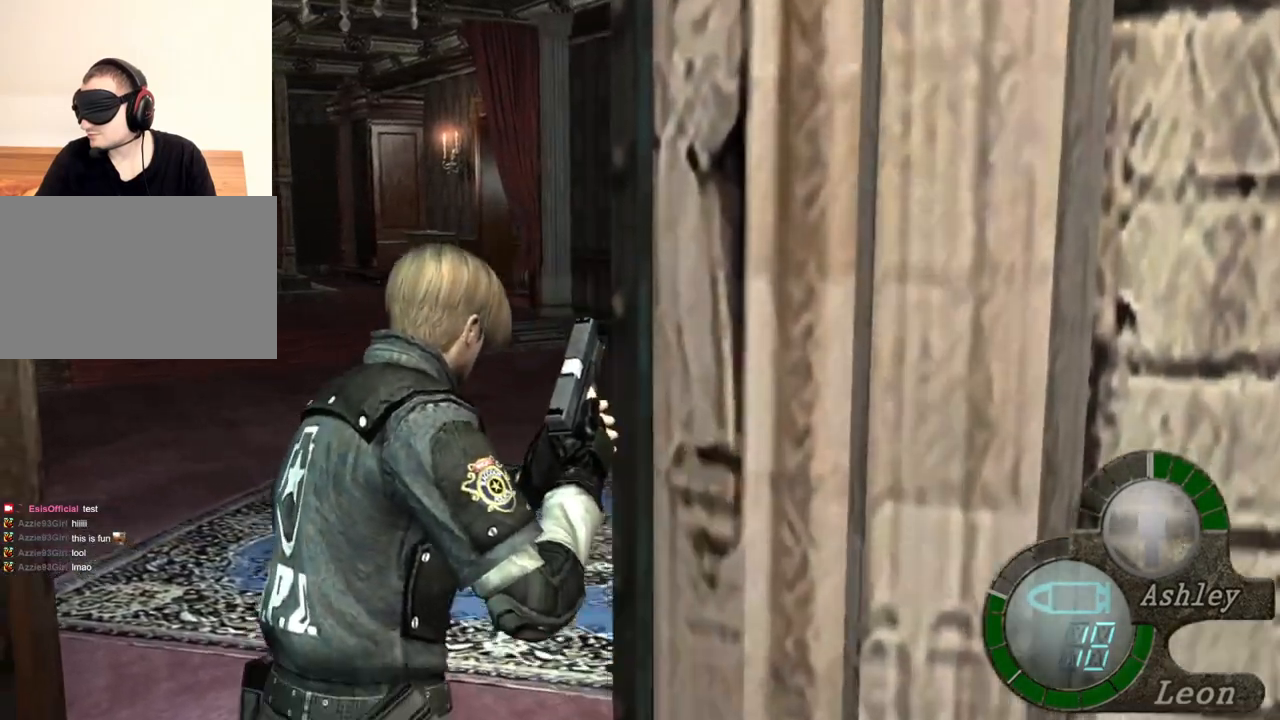
{"keys": ["shift", "w"], "mouse": [], "events": []}
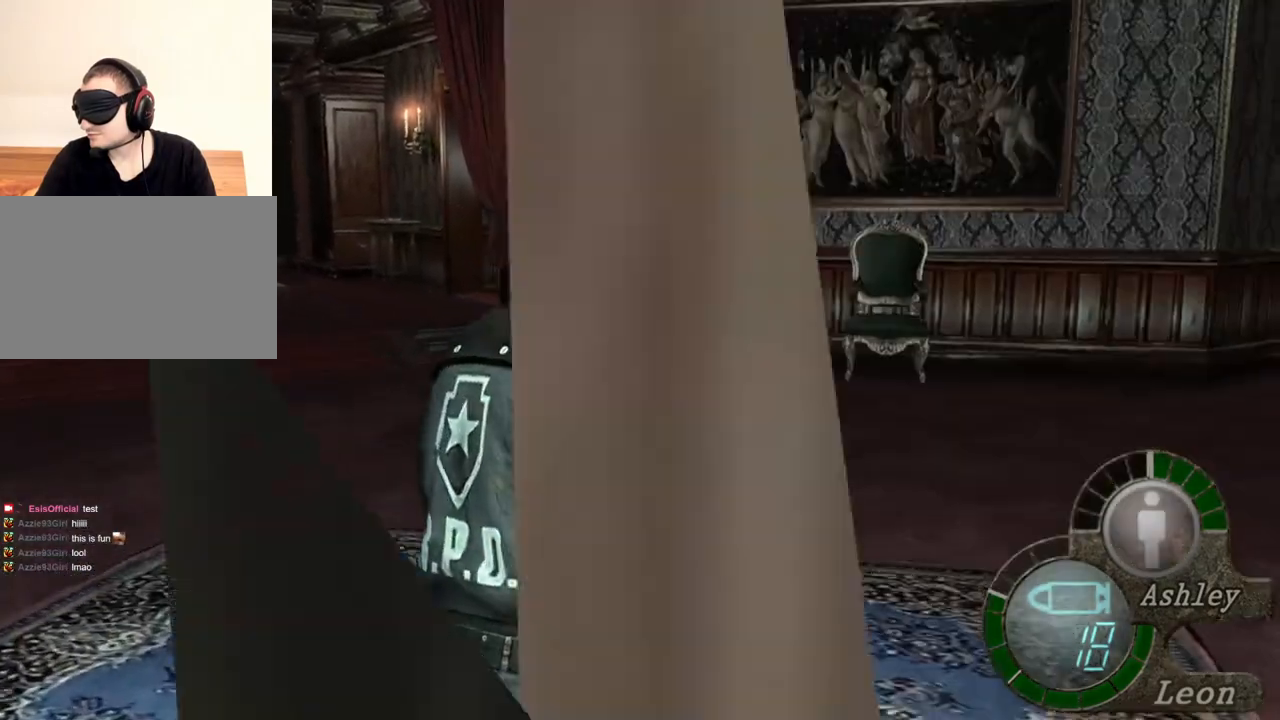
{"keys": [], "mouse": [], "events": [[434, "shift", "up"], [434, "w", "up"]]}
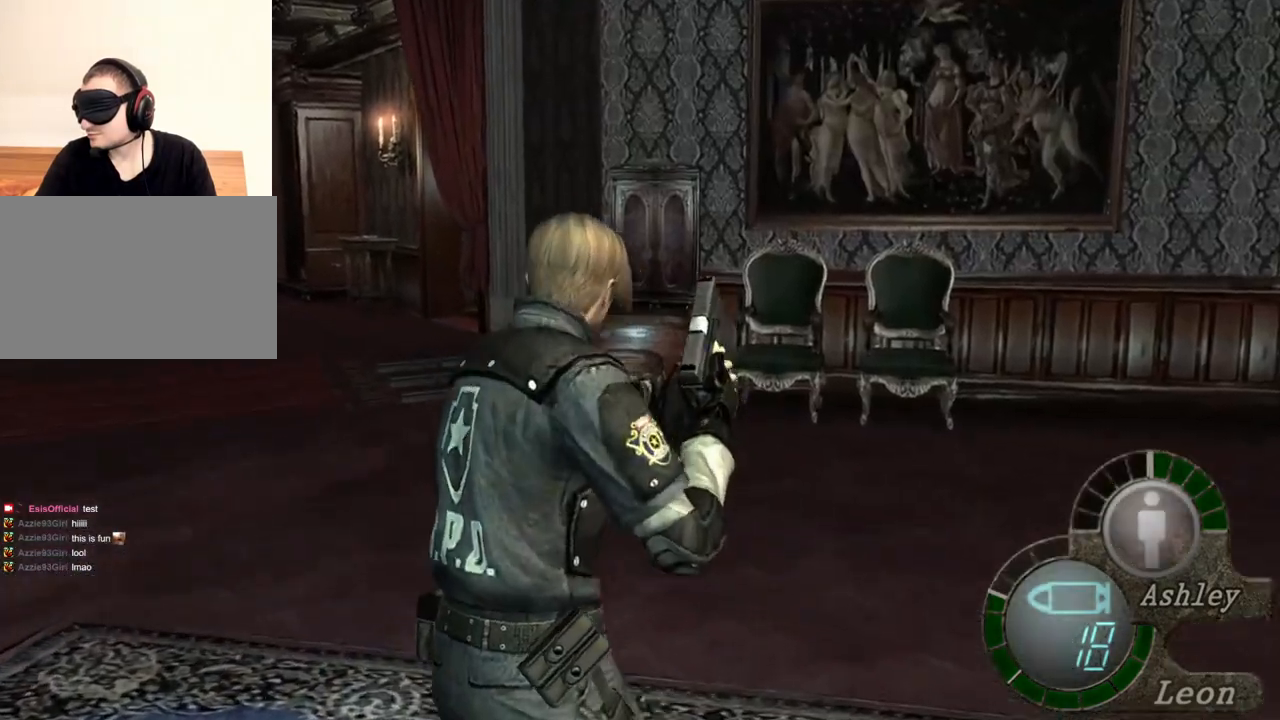
{"keys": [], "mouse": [], "events": []}
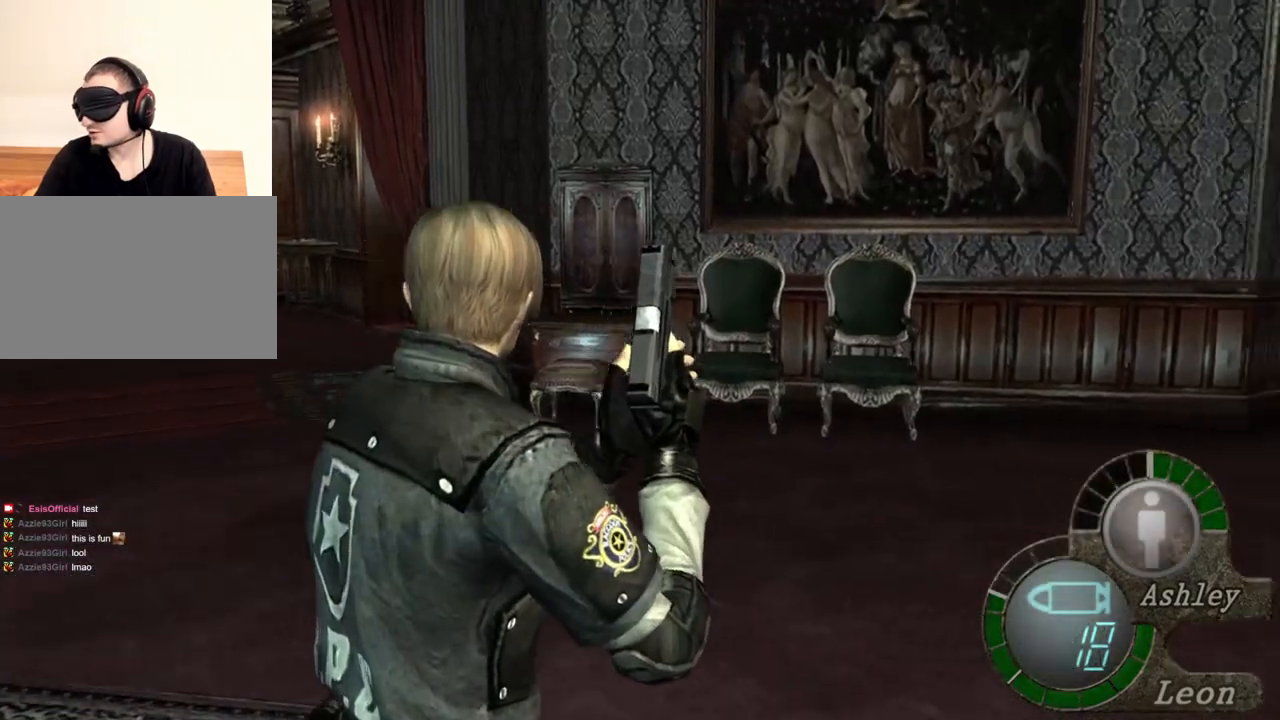
{"keys": [], "mouse": [], "events": [[167, "mouse_right", "down"], [334, "mouse_right", "up"]]}
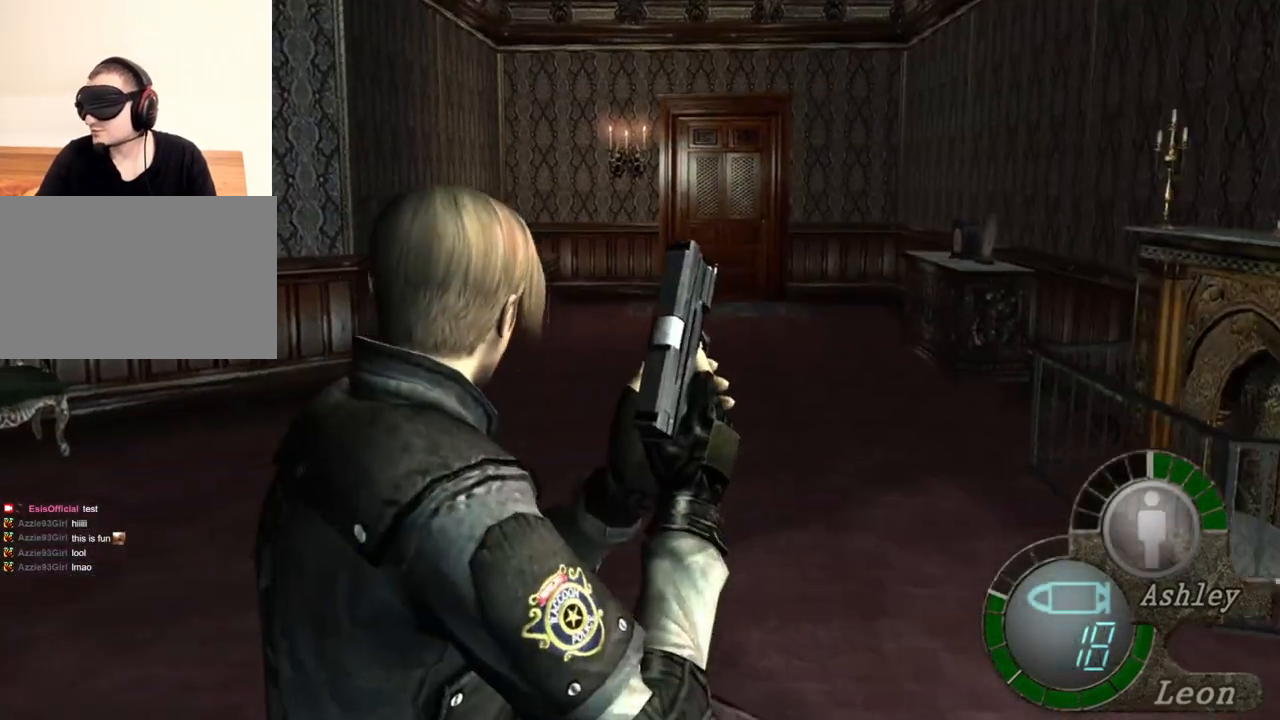
{"keys": ["shift", "w"], "mouse": [], "events": [[67, "shift", "down"], [67, "w", "down"]]}
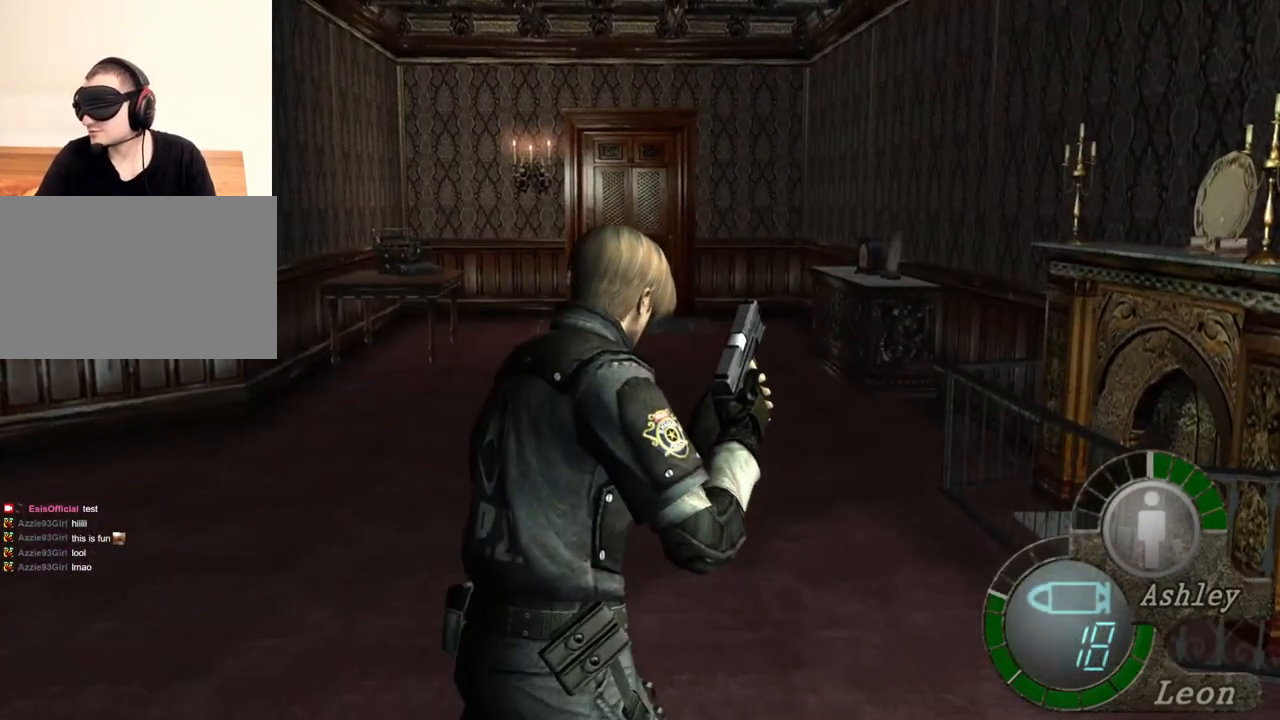
{"keys": ["shift", "w"], "mouse": [], "events": []}
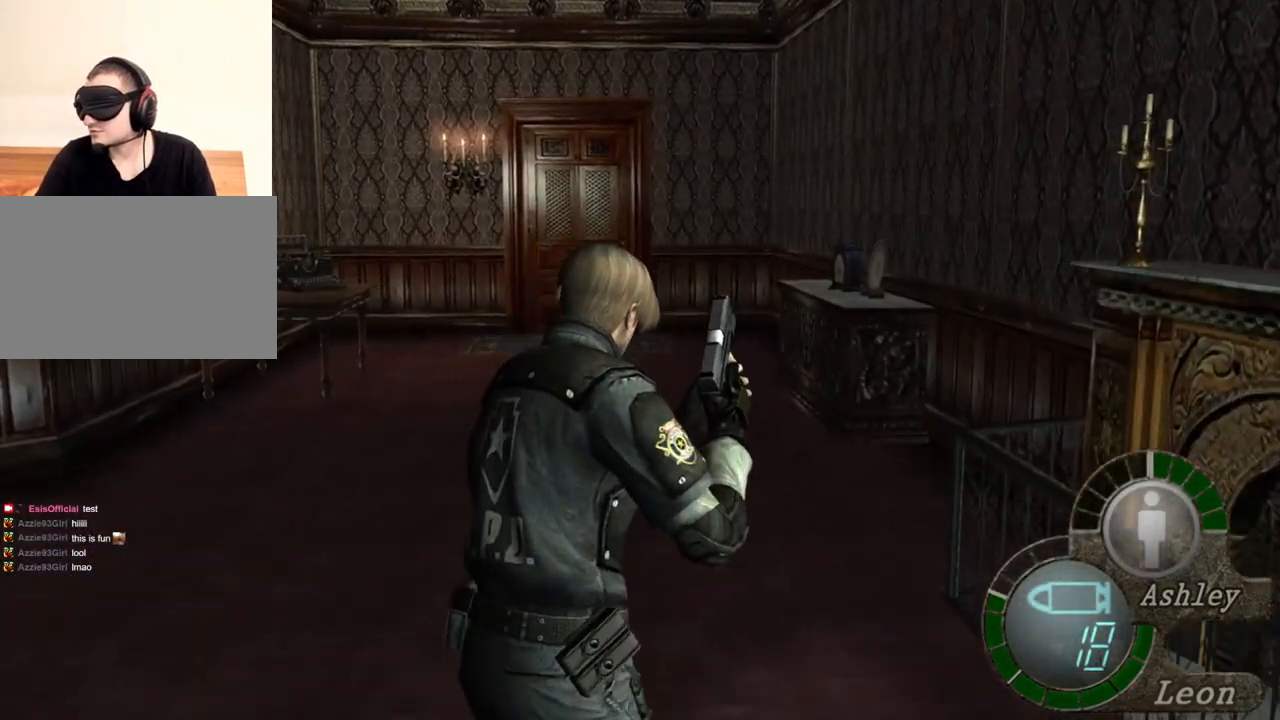
{"keys": [], "mouse": [], "events": [[134, "shift", "up"], [167, "w", "up"]]}